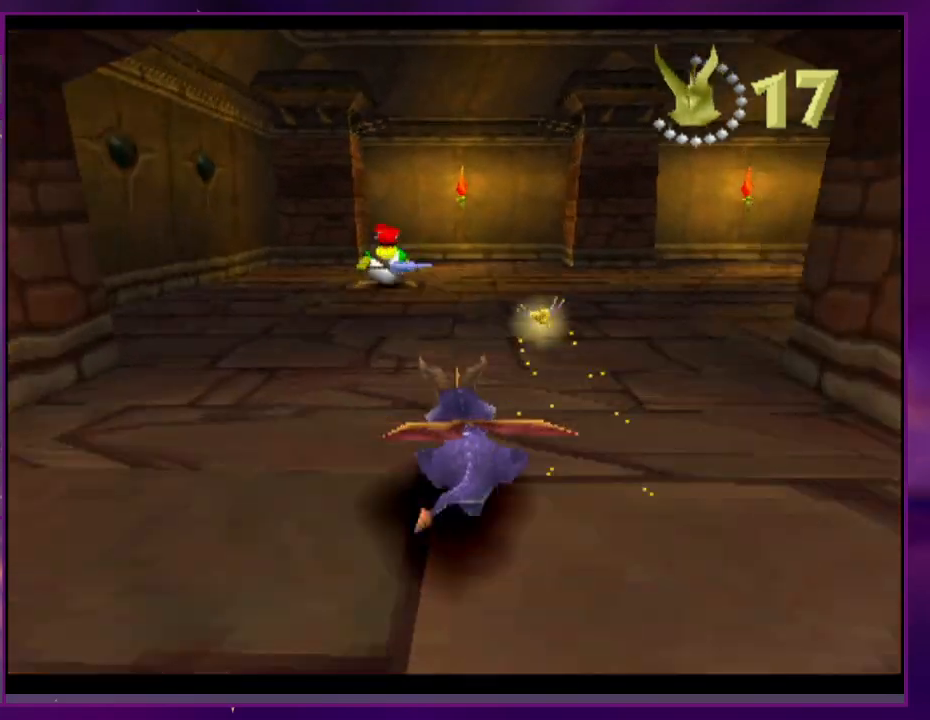
Gameplay with a controller (PlayStation layout); each line is a JSON object with the inputs held at the frame after it. "events" lists button and stick changes between this image and that frame as [ms after this image, input, new state], when the widget could be followed in between. Not read: DPAD_DOWN DPAD_LEFT DPAD_UP L3 R3 left_stick right_stick.
{"buttons": [], "events": [[133, "SQUARE", "up"], [167, "CIRCLE", "down"], [200, "CROSS", "down"], [200, "SQUARE", "down"], [267, "CIRCLE", "up"], [300, "CROSS", "up"], [500, "SQUARE", "up"]]}
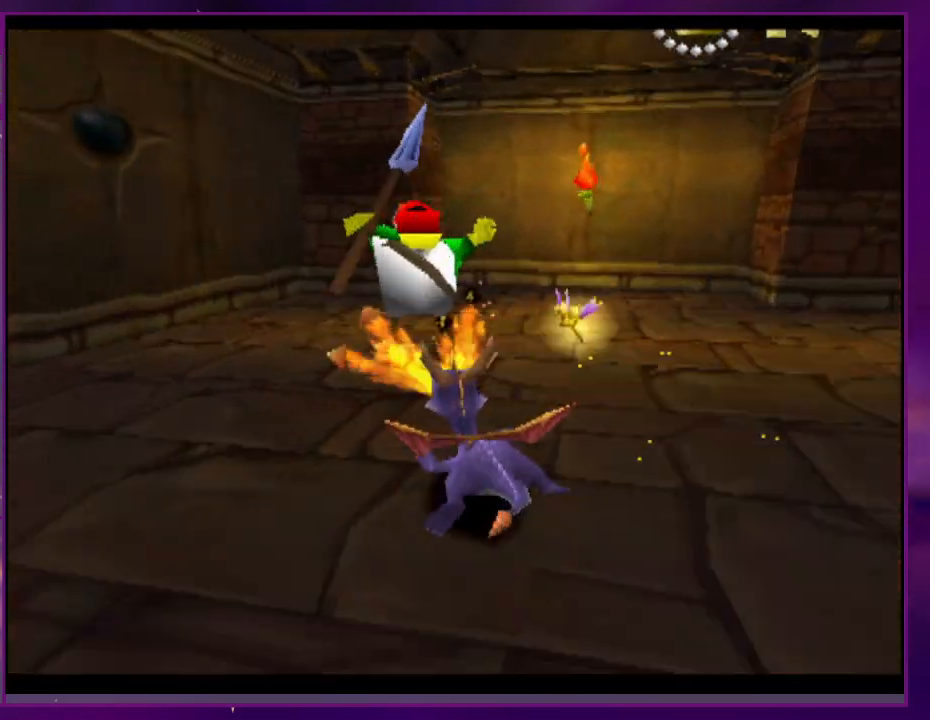
{"buttons": [], "events": [[100, "CROSS", "down"], [167, "CROSS", "up"]]}
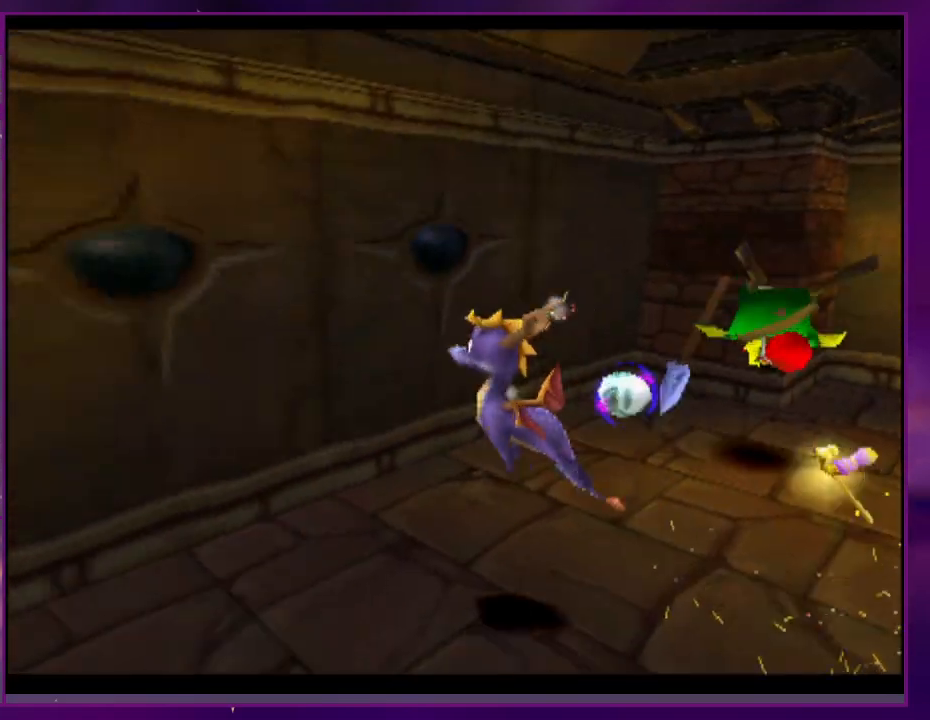
{"buttons": ["CROSS", "SQUARE", "DPAD_RIGHT"], "events": [[133, "SQUARE", "down"], [400, "CROSS", "down"], [500, "DPAD_RIGHT", "down"]]}
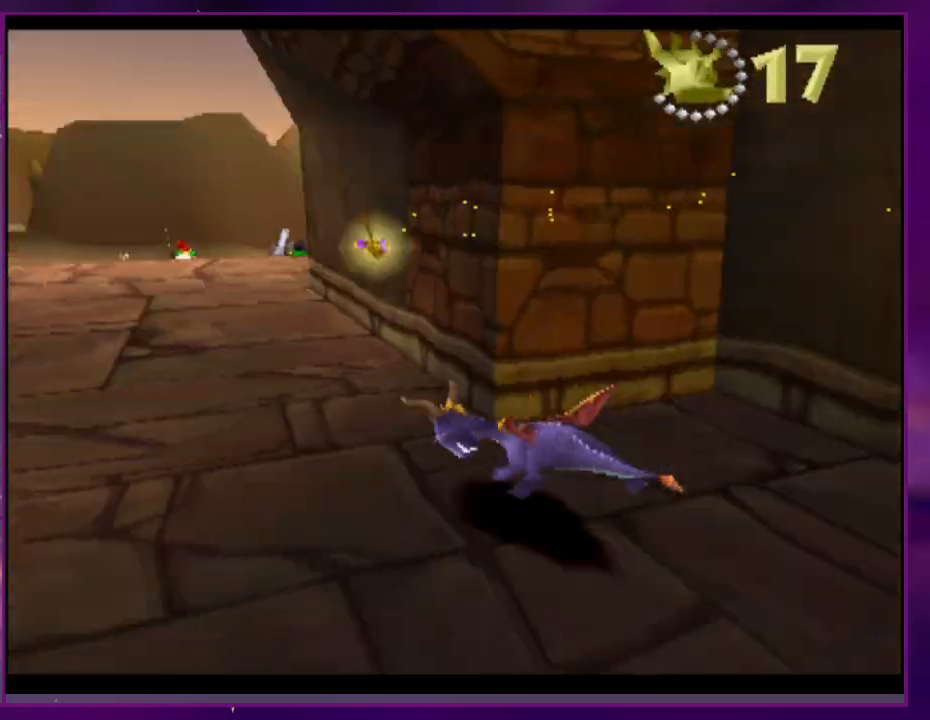
{"buttons": ["SQUARE"], "events": [[167, "DPAD_RIGHT", "up"], [300, "CROSS", "up"]]}
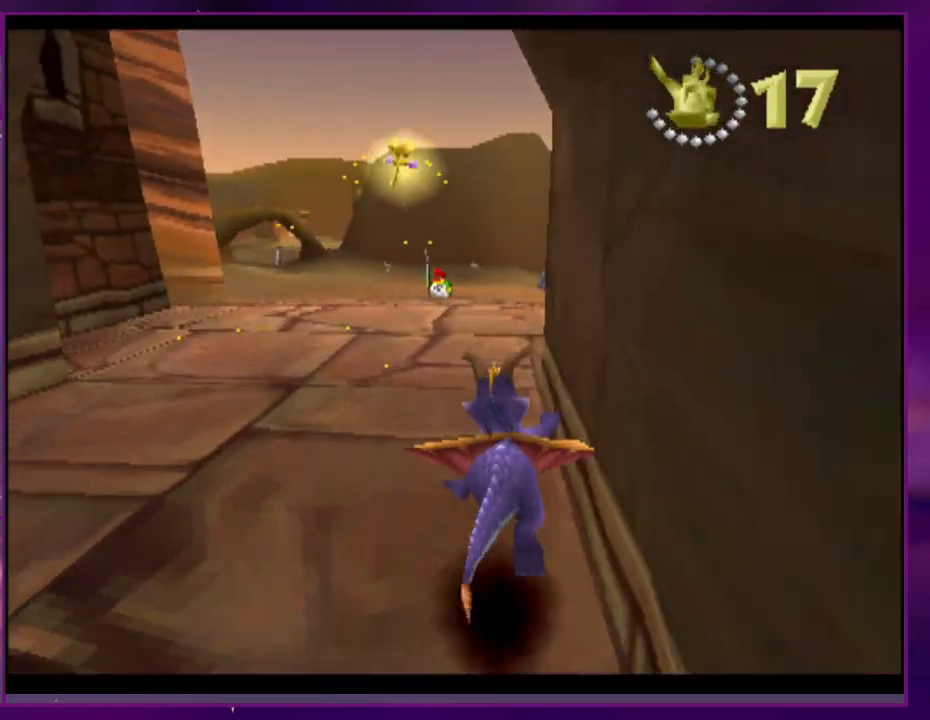
{"buttons": ["SQUARE"], "events": []}
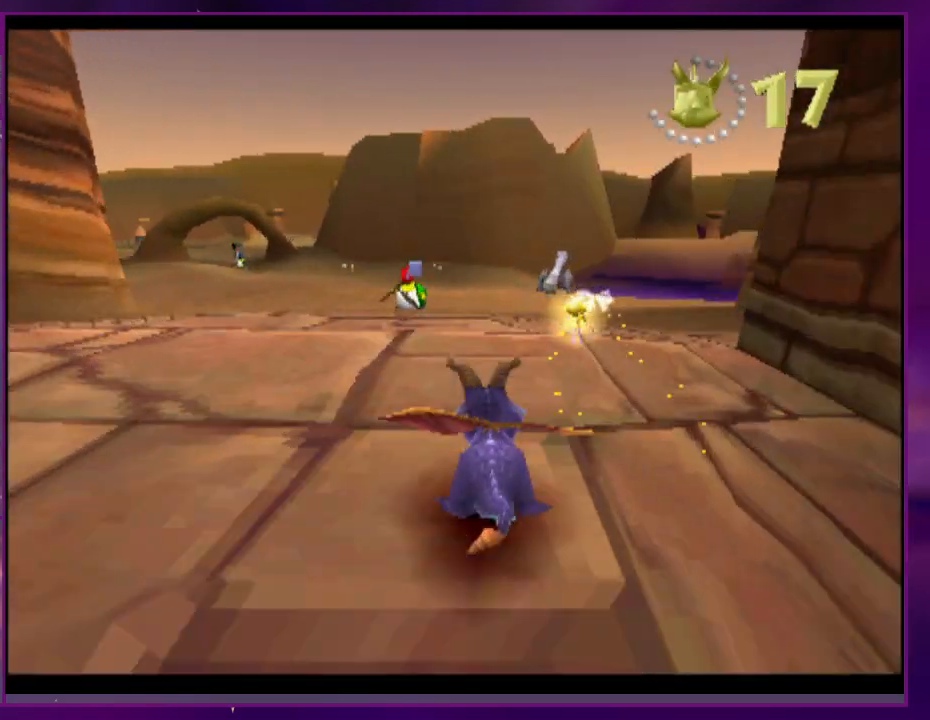
{"buttons": ["SQUARE", "DPAD_RIGHT"], "events": [[500, "DPAD_RIGHT", "down"]]}
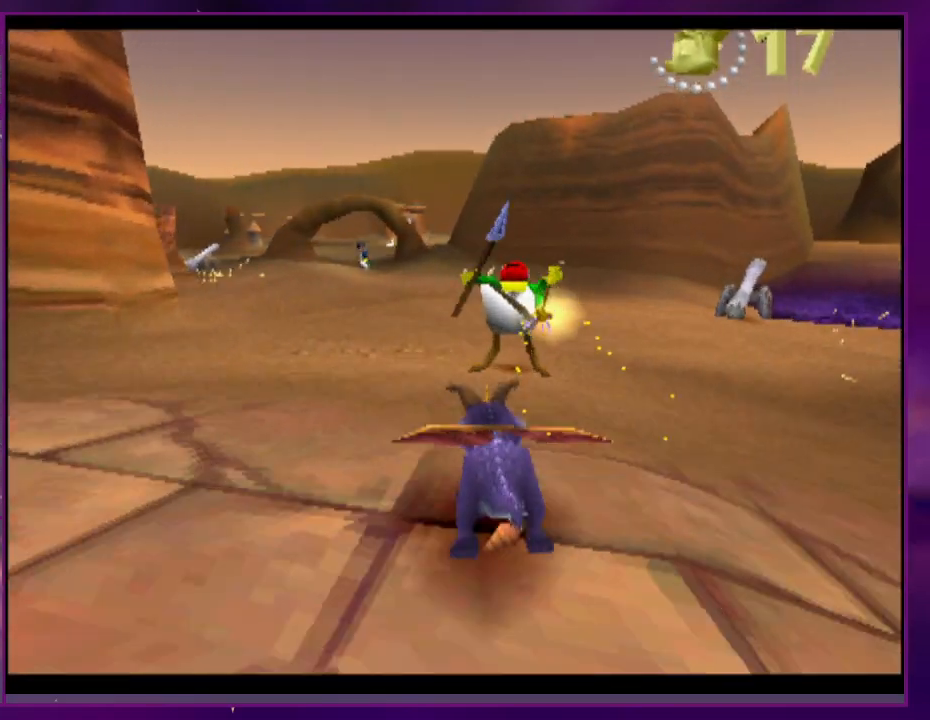
{"buttons": ["SQUARE"], "events": [[433, "DPAD_RIGHT", "up"]]}
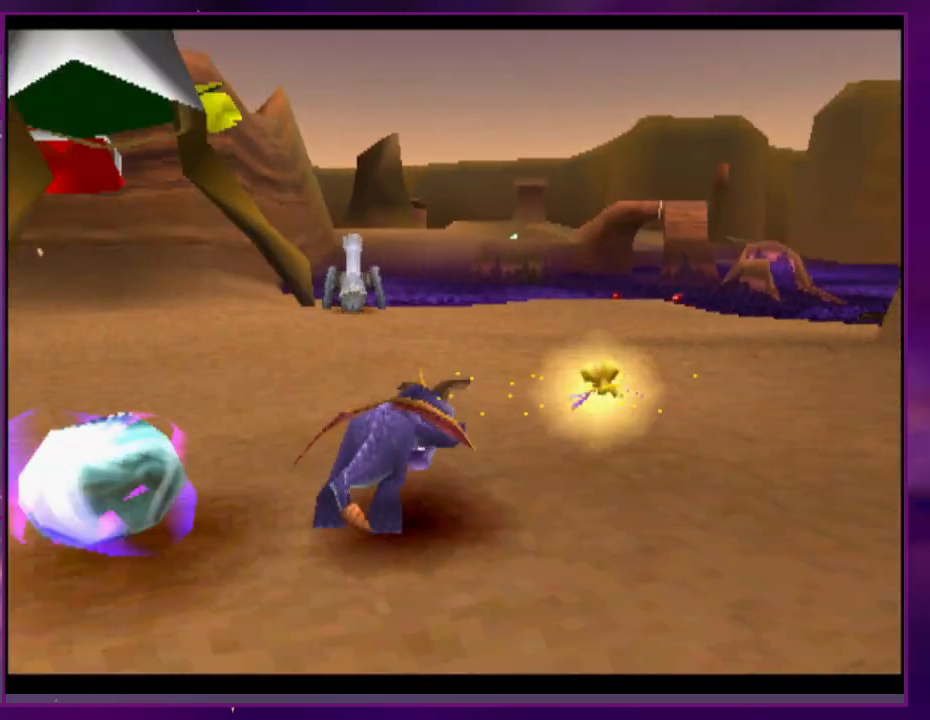
{"buttons": ["SQUARE"], "events": [[167, "SQUARE", "up"], [267, "CROSS", "down"], [367, "CROSS", "up"], [500, "SQUARE", "down"]]}
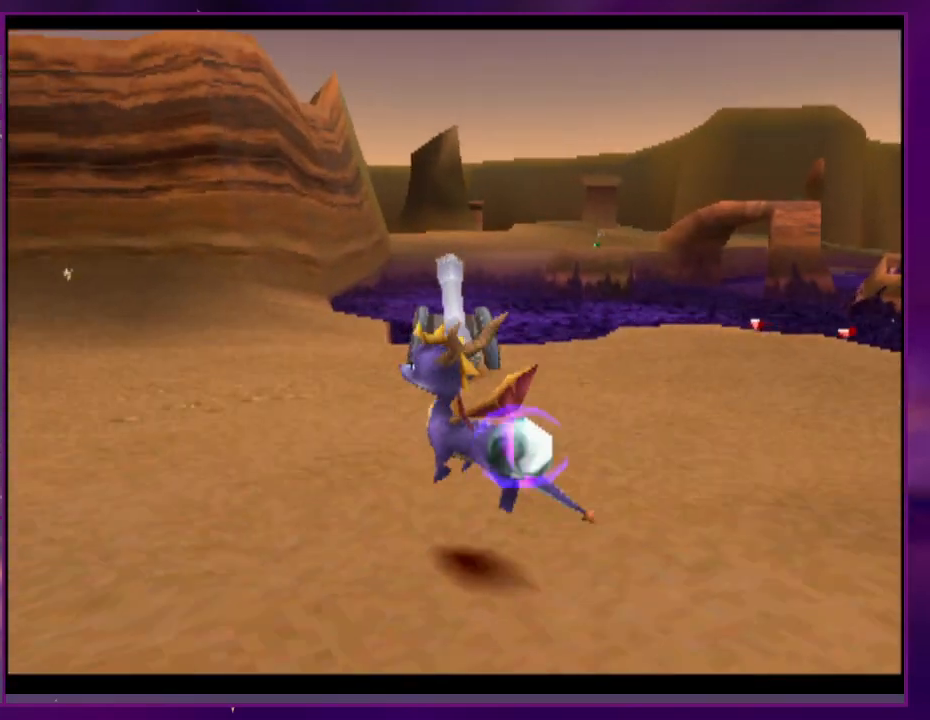
{"buttons": [], "events": [[267, "DPAD_RIGHT", "down"], [367, "SQUARE", "up"], [433, "DPAD_RIGHT", "up"]]}
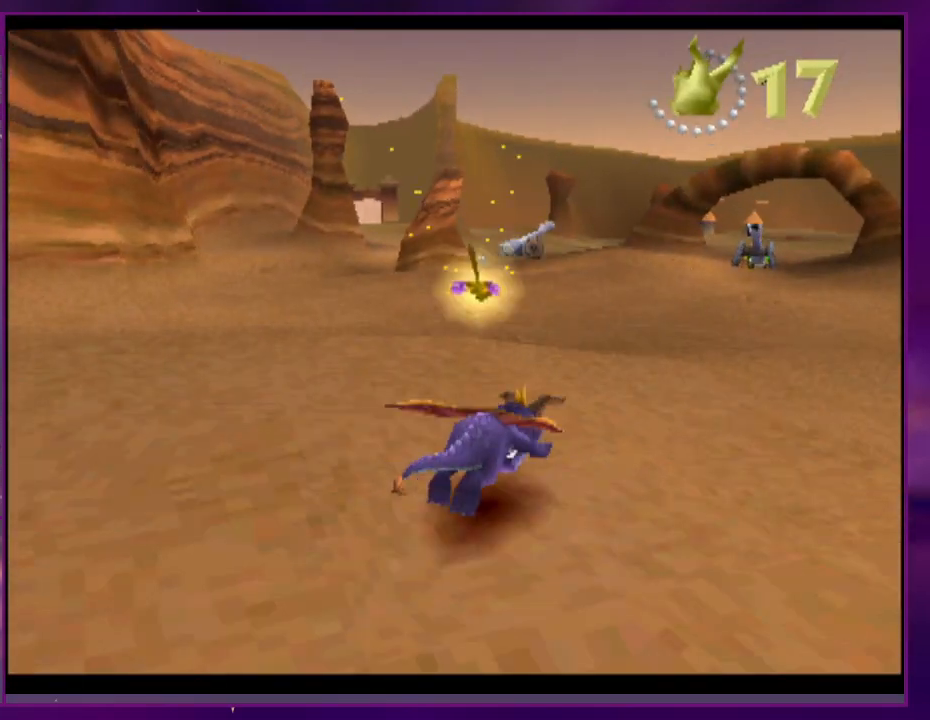
{"buttons": ["SQUARE"], "events": [[33, "CROSS", "down"], [200, "CROSS", "up"], [233, "SQUARE", "down"], [367, "DPAD_RIGHT", "down"], [467, "DPAD_RIGHT", "up"]]}
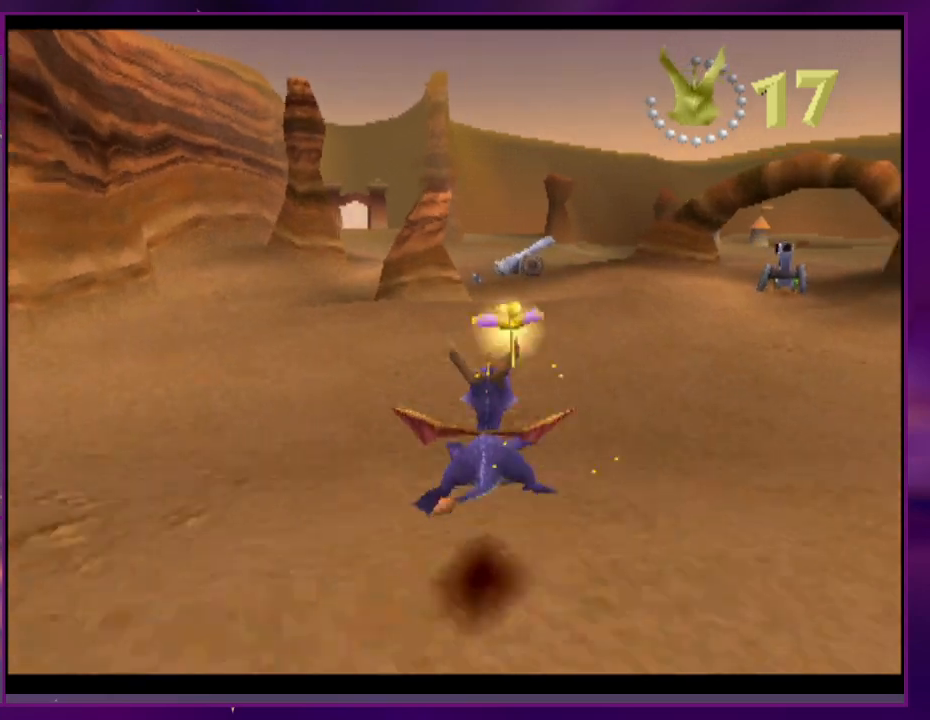
{"buttons": ["SQUARE"], "events": [[233, "CROSS", "down"], [433, "CROSS", "up"]]}
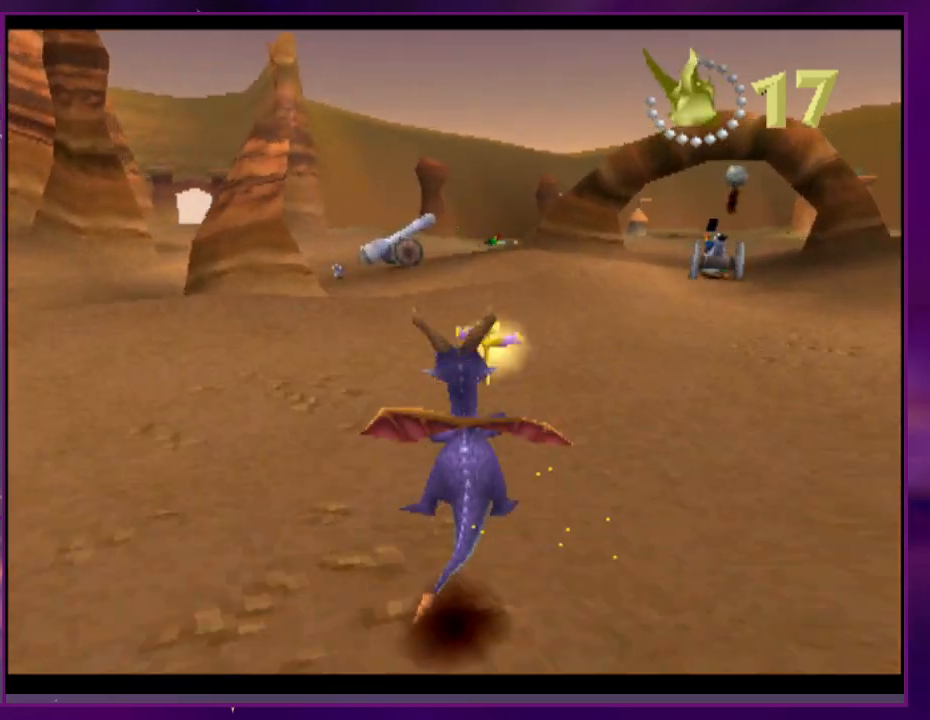
{"buttons": ["SQUARE"], "events": []}
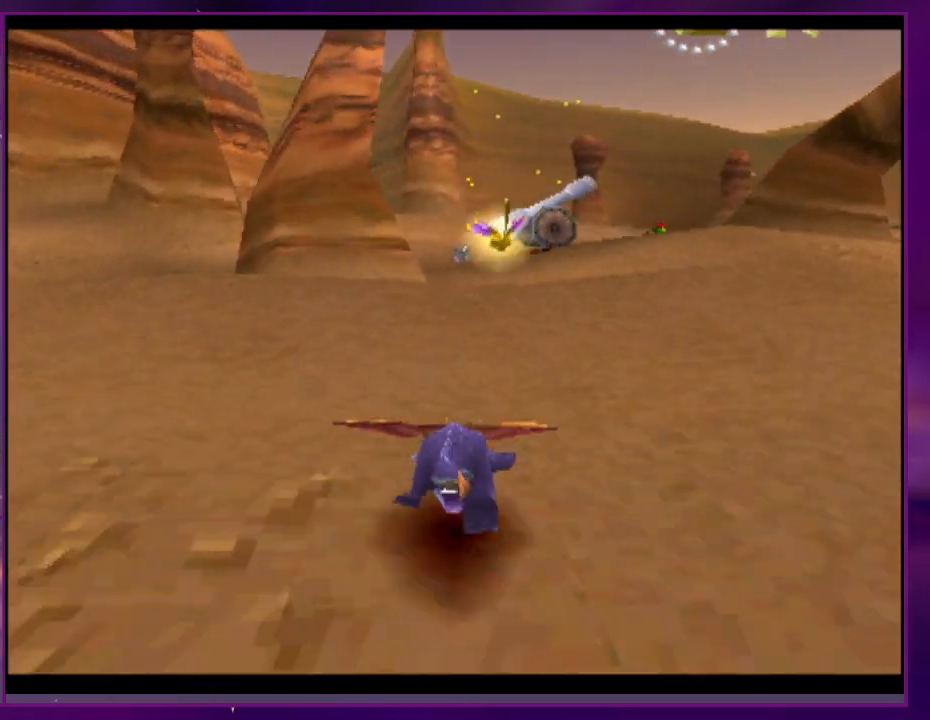
{"buttons": ["SQUARE"], "events": []}
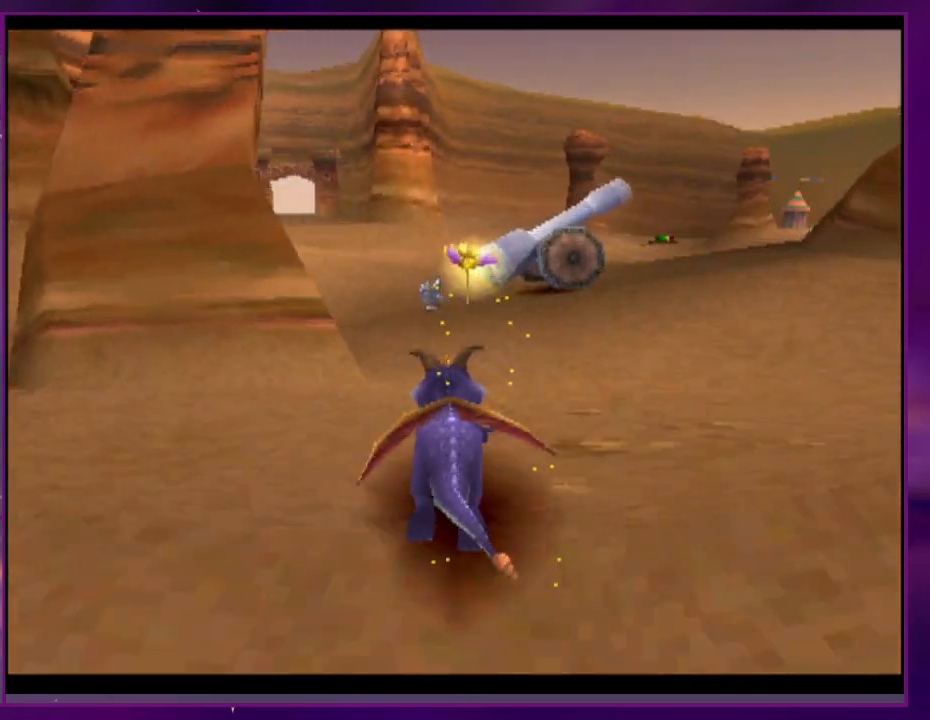
{"buttons": ["L2", "DPAD_RIGHT"], "events": [[300, "DPAD_RIGHT", "down"], [300, "L2", "down"], [500, "SQUARE", "up"]]}
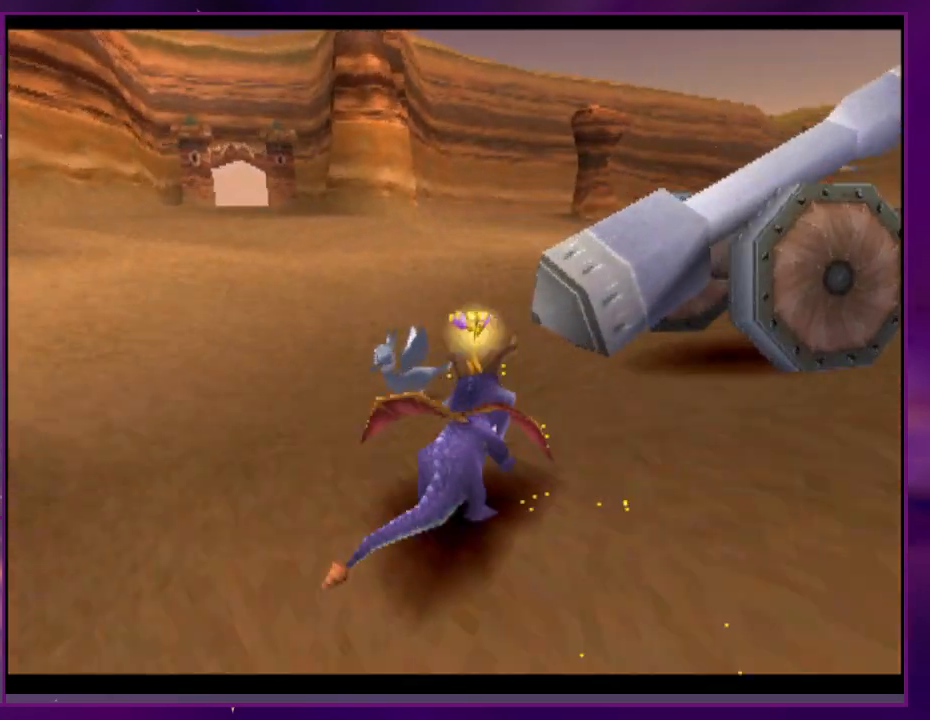
{"buttons": ["CROSS", "L2", "DPAD_RIGHT"], "events": [[67, "CROSS", "down"]]}
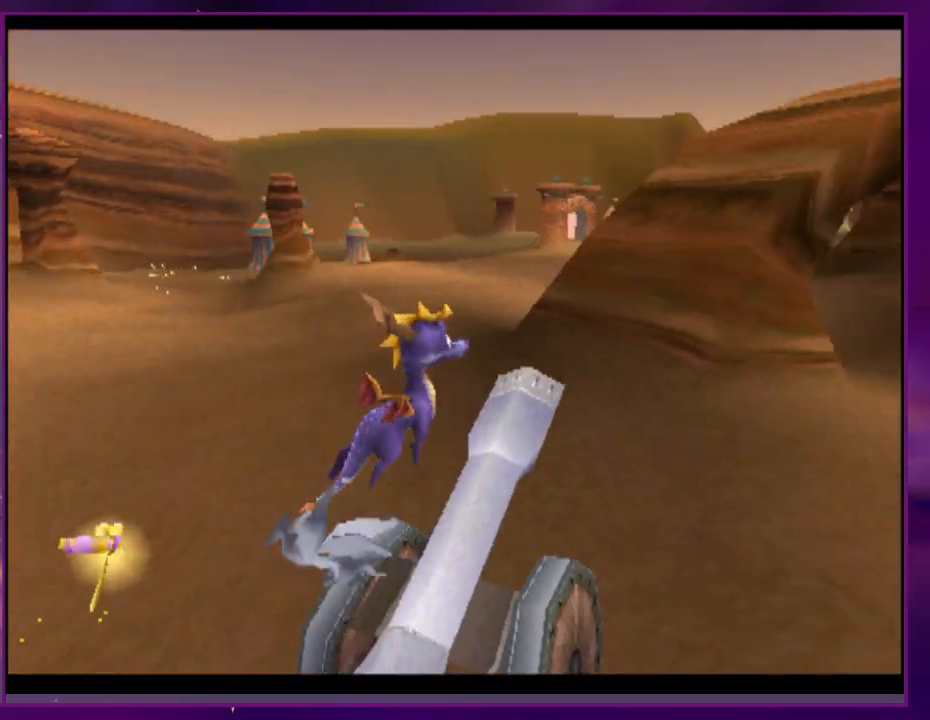
{"buttons": ["CROSS", "SQUARE"], "events": [[33, "CROSS", "up"], [100, "DPAD_RIGHT", "up"], [100, "SQUARE", "down"], [133, "L2", "up"], [400, "CROSS", "down"]]}
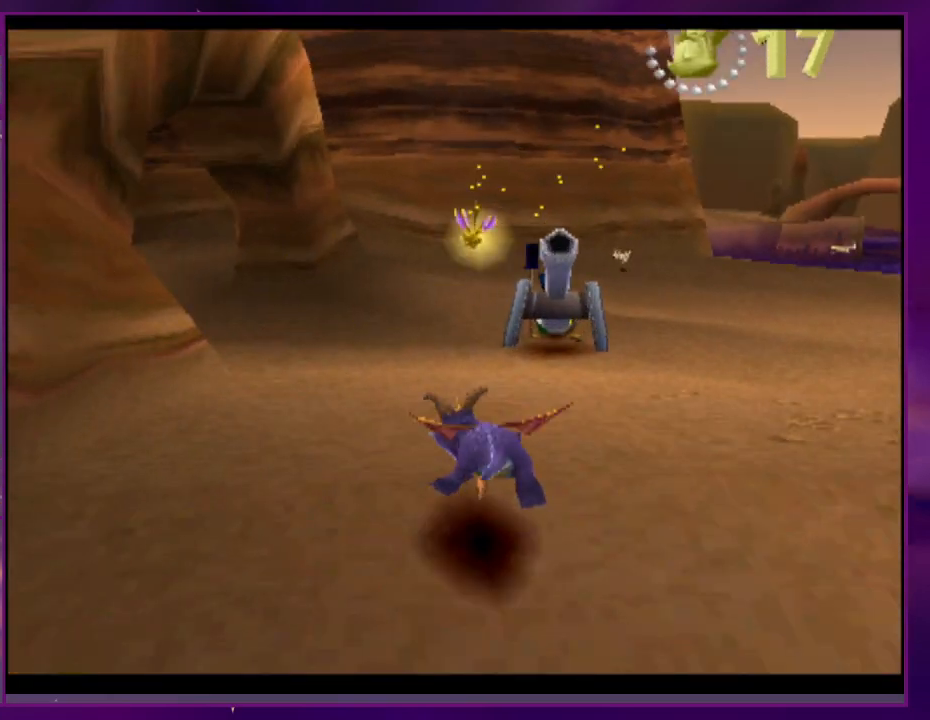
{"buttons": ["SQUARE", "DPAD_RIGHT"], "events": [[33, "CROSS", "up"], [200, "DPAD_RIGHT", "down"]]}
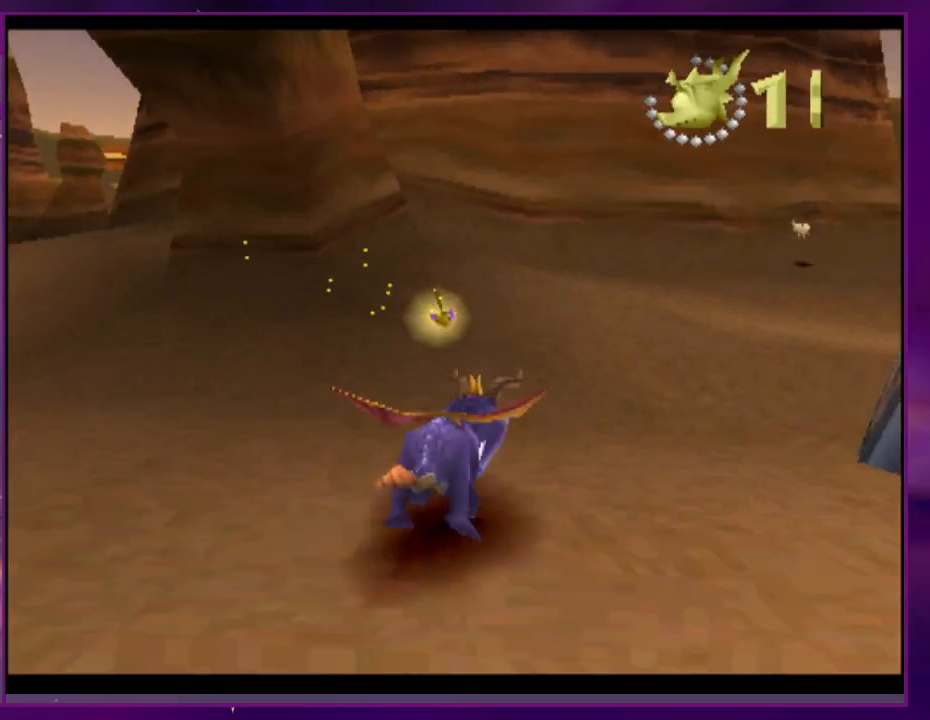
{"buttons": ["SQUARE", "DPAD_RIGHT"], "events": [[67, "SQUARE", "up"], [333, "CIRCLE", "down"], [500, "CIRCLE", "up"], [500, "SQUARE", "down"]]}
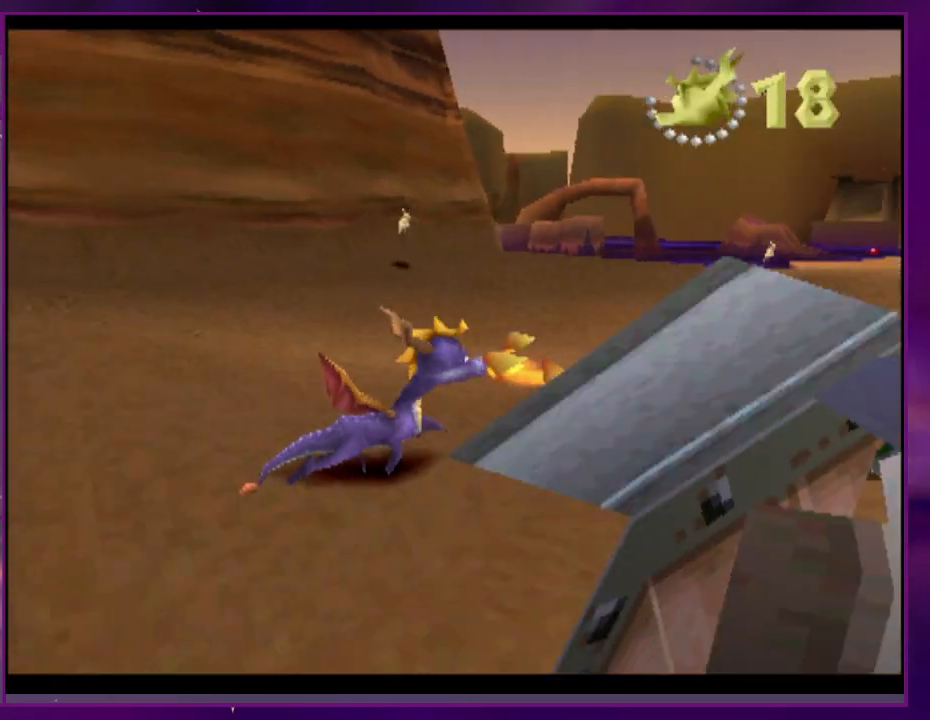
{"buttons": ["R2"], "events": [[167, "SQUARE", "up"], [233, "CROSS", "down"], [233, "DPAD_RIGHT", "up"], [333, "CROSS", "up"], [467, "R2", "down"]]}
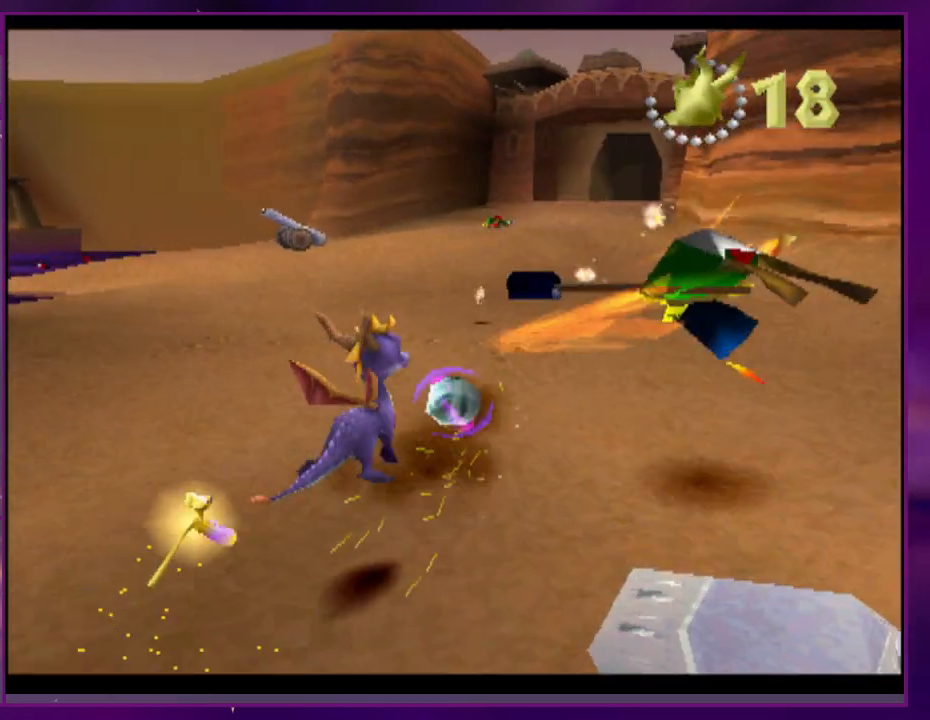
{"buttons": ["SQUARE", "DPAD_RIGHT"], "events": [[300, "SQUARE", "down"], [333, "R2", "up"], [500, "DPAD_RIGHT", "down"]]}
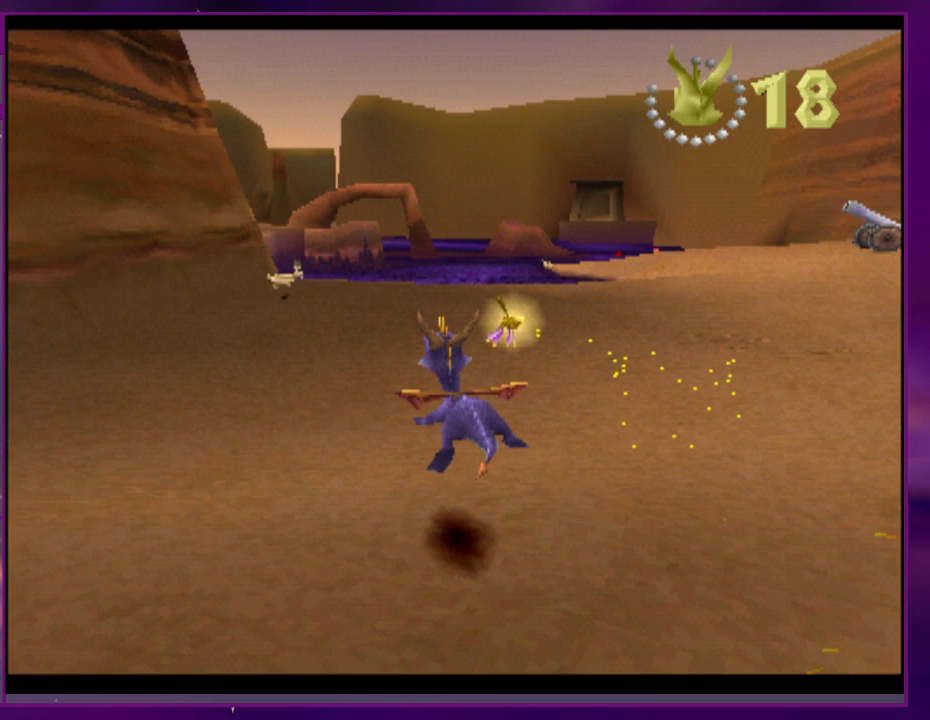
{"buttons": ["SQUARE"], "events": [[100, "DPAD_RIGHT", "up"], [167, "CROSS", "down"], [433, "CROSS", "up"]]}
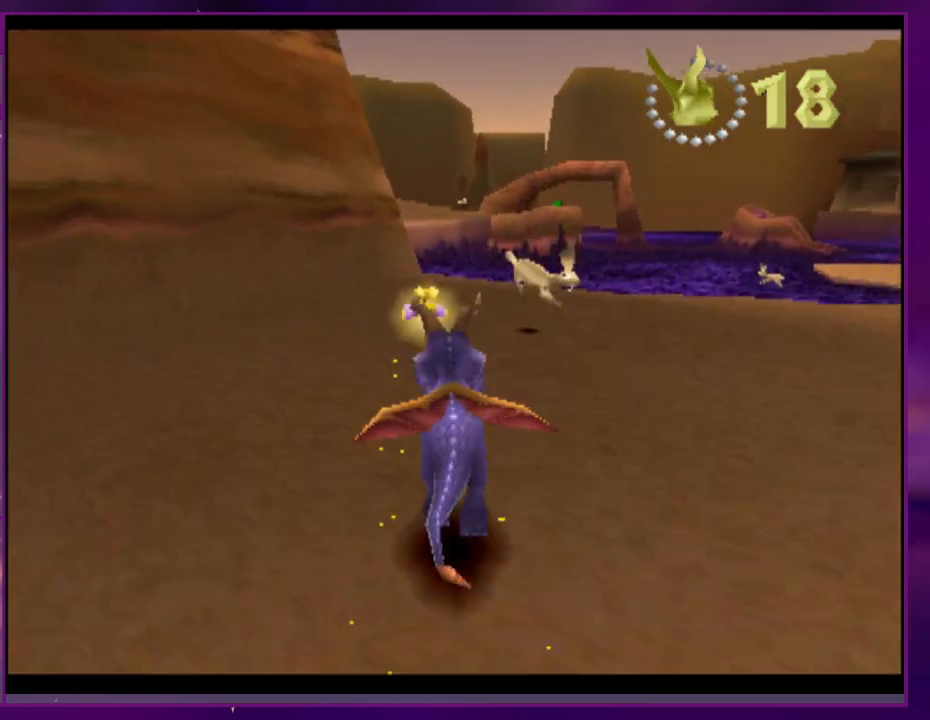
{"buttons": ["SQUARE"], "events": []}
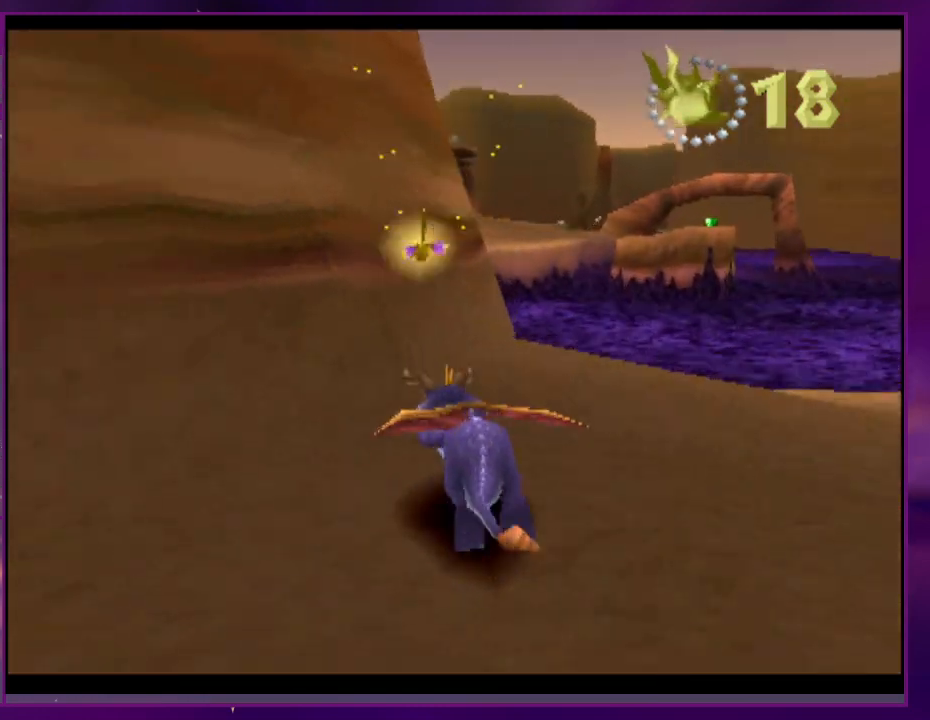
{"buttons": ["CROSS"], "events": [[233, "SQUARE", "up"], [300, "CROSS", "down"]]}
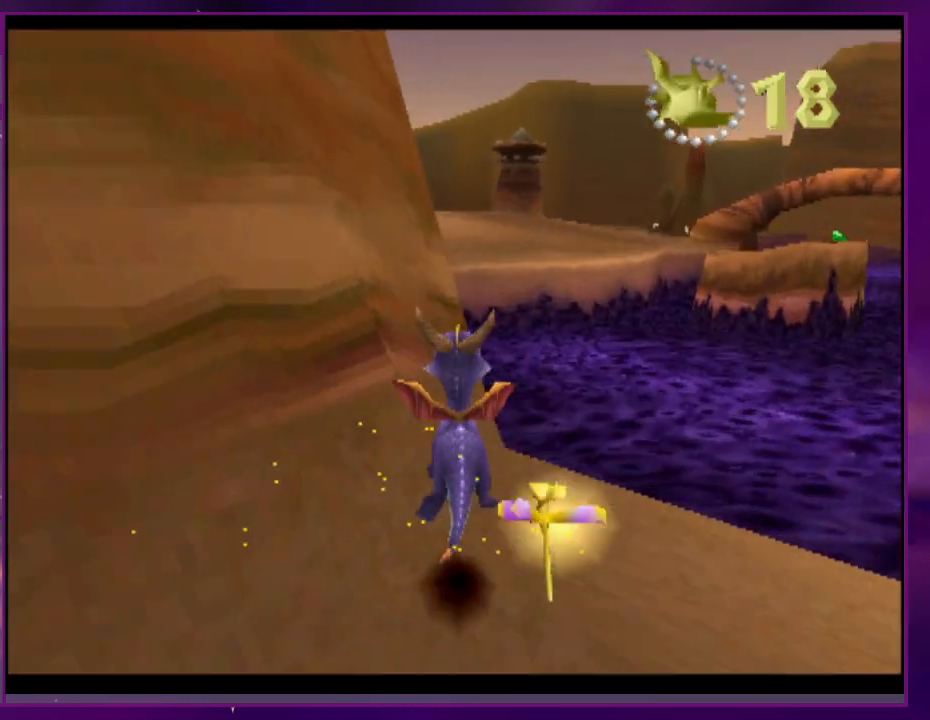
{"buttons": [], "events": [[233, "CROSS", "up"], [333, "SQUARE", "down"], [400, "CROSS", "down"], [400, "SQUARE", "up"], [467, "CROSS", "up"]]}
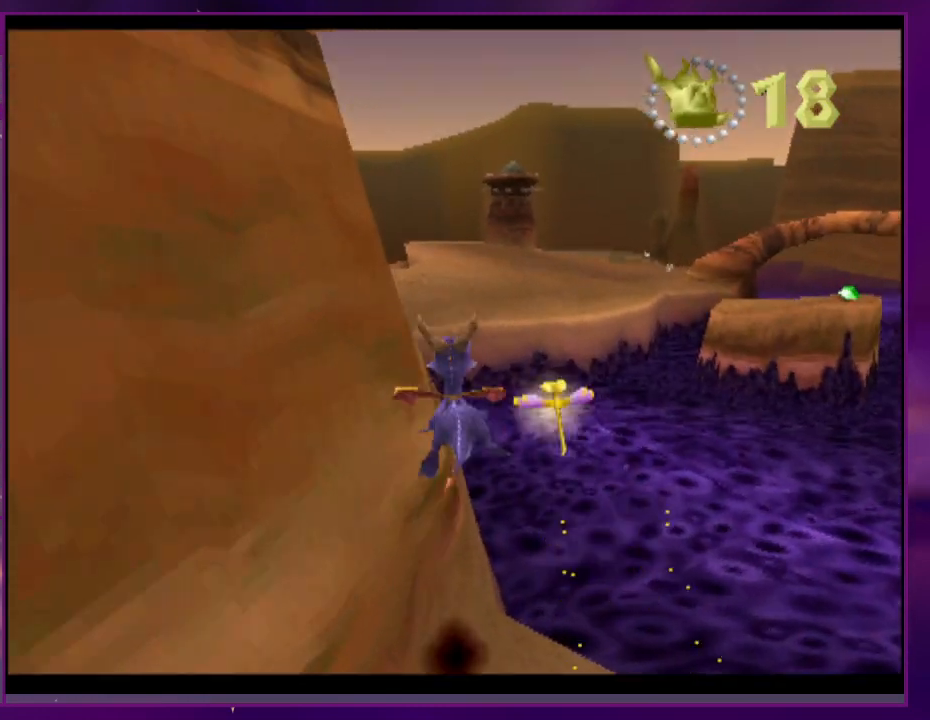
{"buttons": [], "events": []}
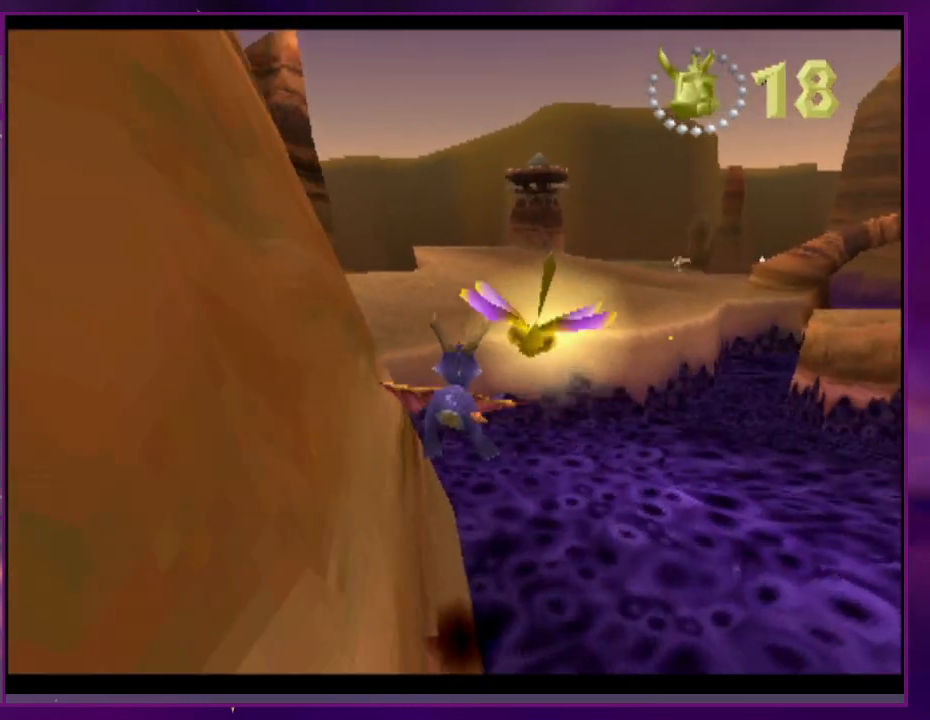
{"buttons": ["SQUARE"], "events": [[500, "SQUARE", "down"]]}
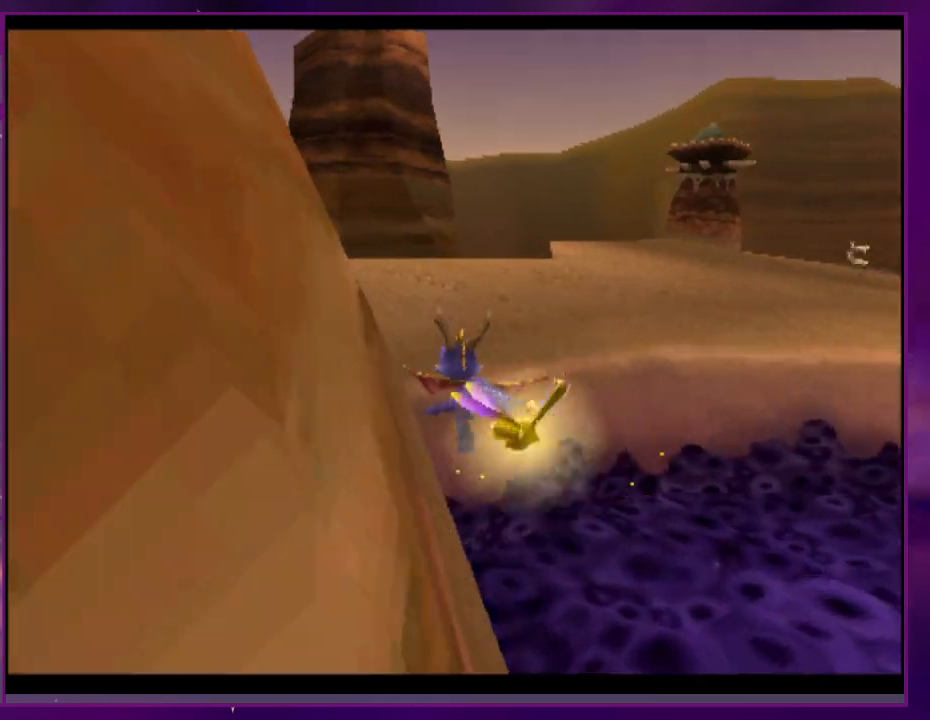
{"buttons": ["CROSS", "DPAD_RIGHT"], "events": [[200, "DPAD_RIGHT", "down"], [433, "SQUARE", "up"], [500, "CROSS", "down"]]}
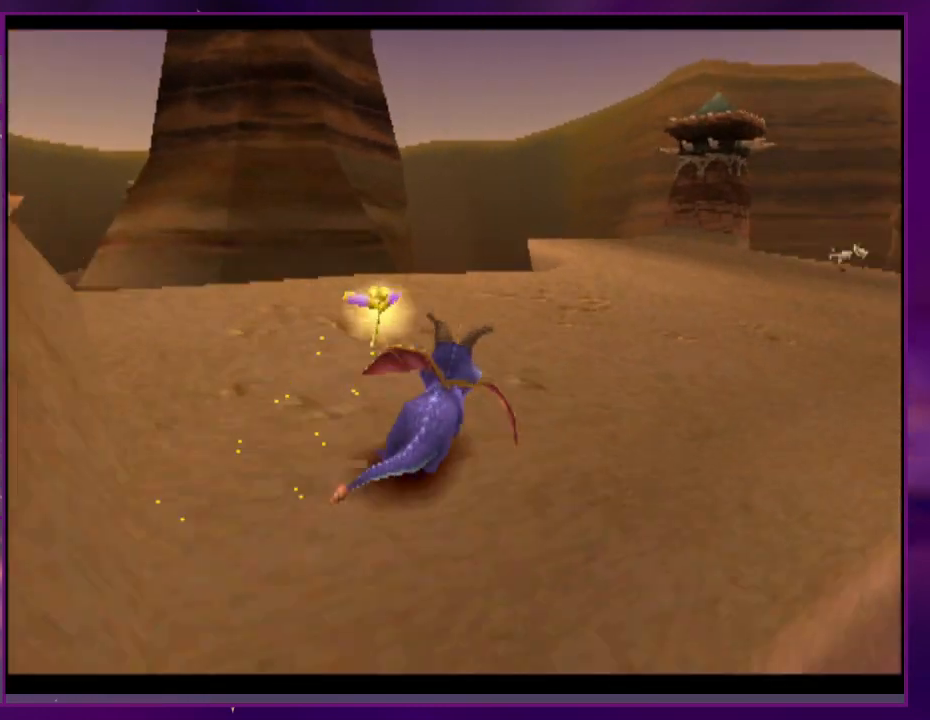
{"buttons": ["CROSS", "SQUARE"], "events": [[33, "L2", "down"], [67, "SQUARE", "down"], [100, "CROSS", "up"], [200, "DPAD_RIGHT", "up"], [200, "L2", "up"], [233, "CROSS", "down"]]}
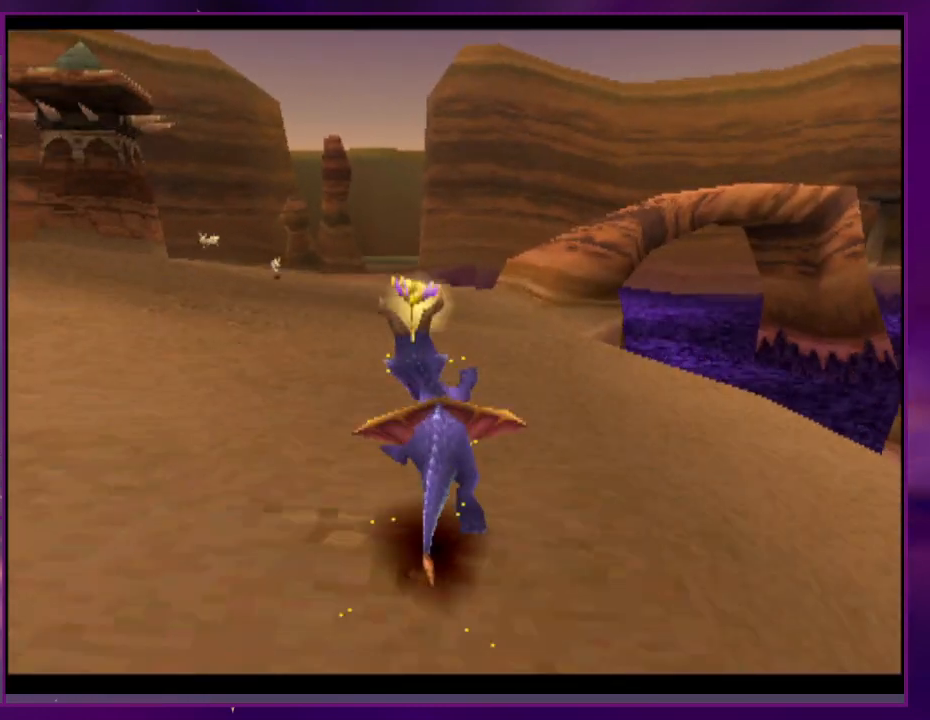
{"buttons": ["CROSS", "SQUARE"], "events": [[33, "CROSS", "up"], [467, "CROSS", "down"]]}
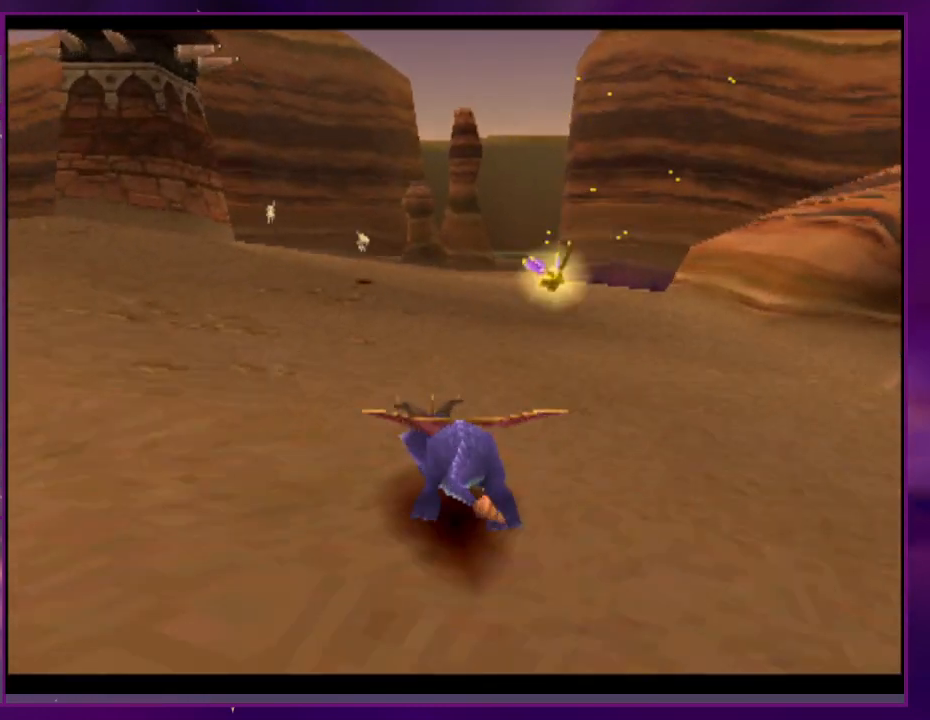
{"buttons": ["SQUARE"], "events": [[100, "CROSS", "up"], [100, "DPAD_RIGHT", "down"], [167, "DPAD_RIGHT", "up"]]}
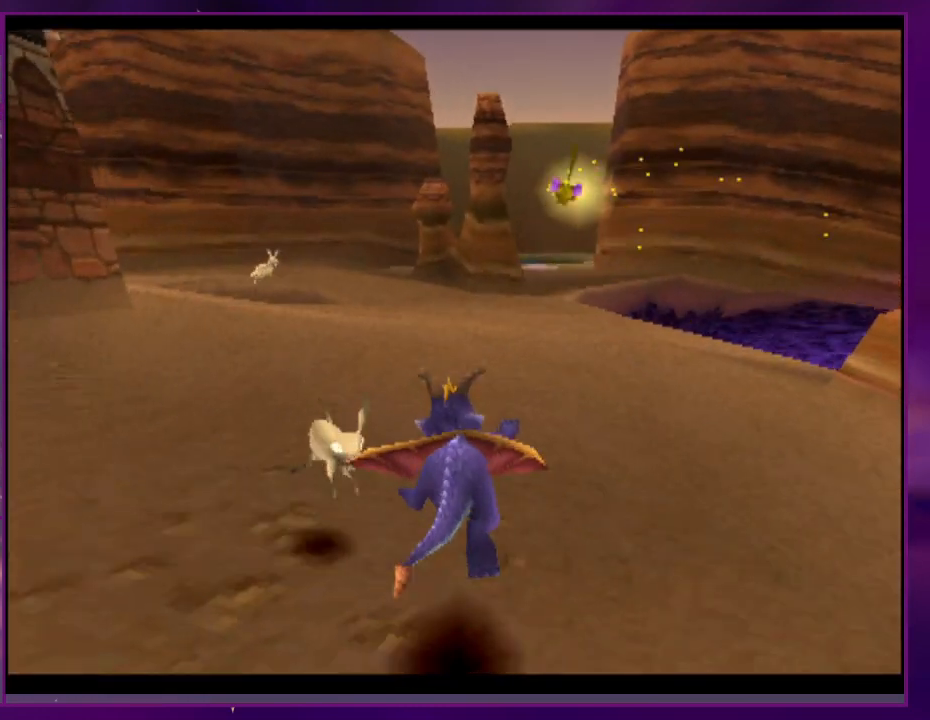
{"buttons": ["SQUARE"], "events": [[200, "CROSS", "down"], [367, "DPAD_RIGHT", "down"], [400, "CROSS", "up"], [400, "DPAD_RIGHT", "up"]]}